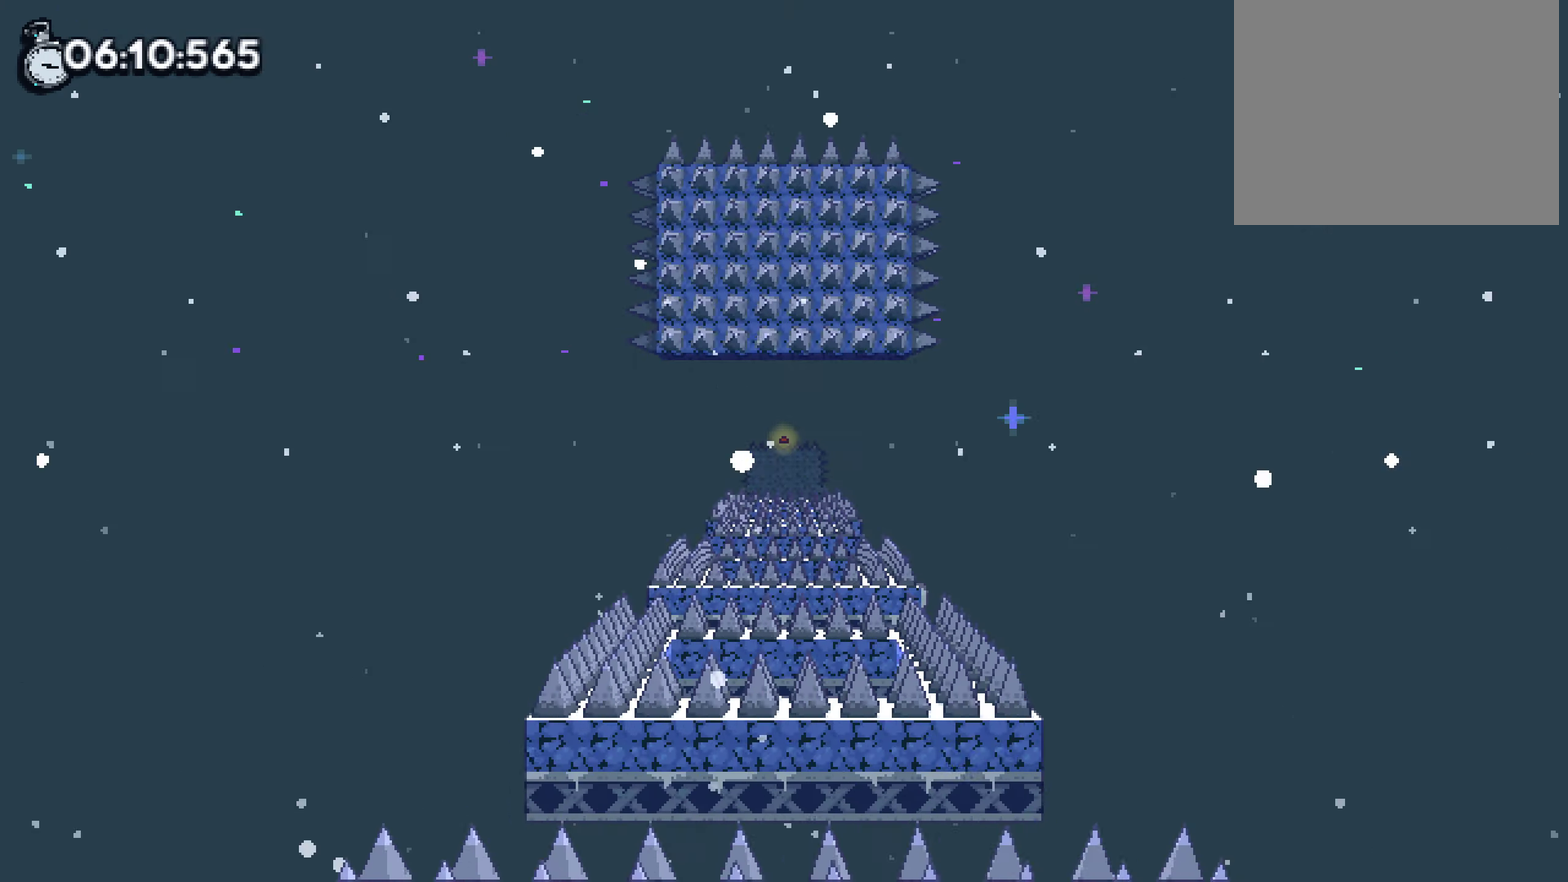
Gameplay with a controller (PlayStation layout); each line is a JSON object with the inputs held at the frame after it. "events" lists button and stick changes between this image and that frame as [ms after this image, input, new state], when the widget could be followed in between. Not read: HOME R1 R2 SELECT START TOUCHPAD.
{"buttons": [], "left_stick": "center", "right_stick": "center"}
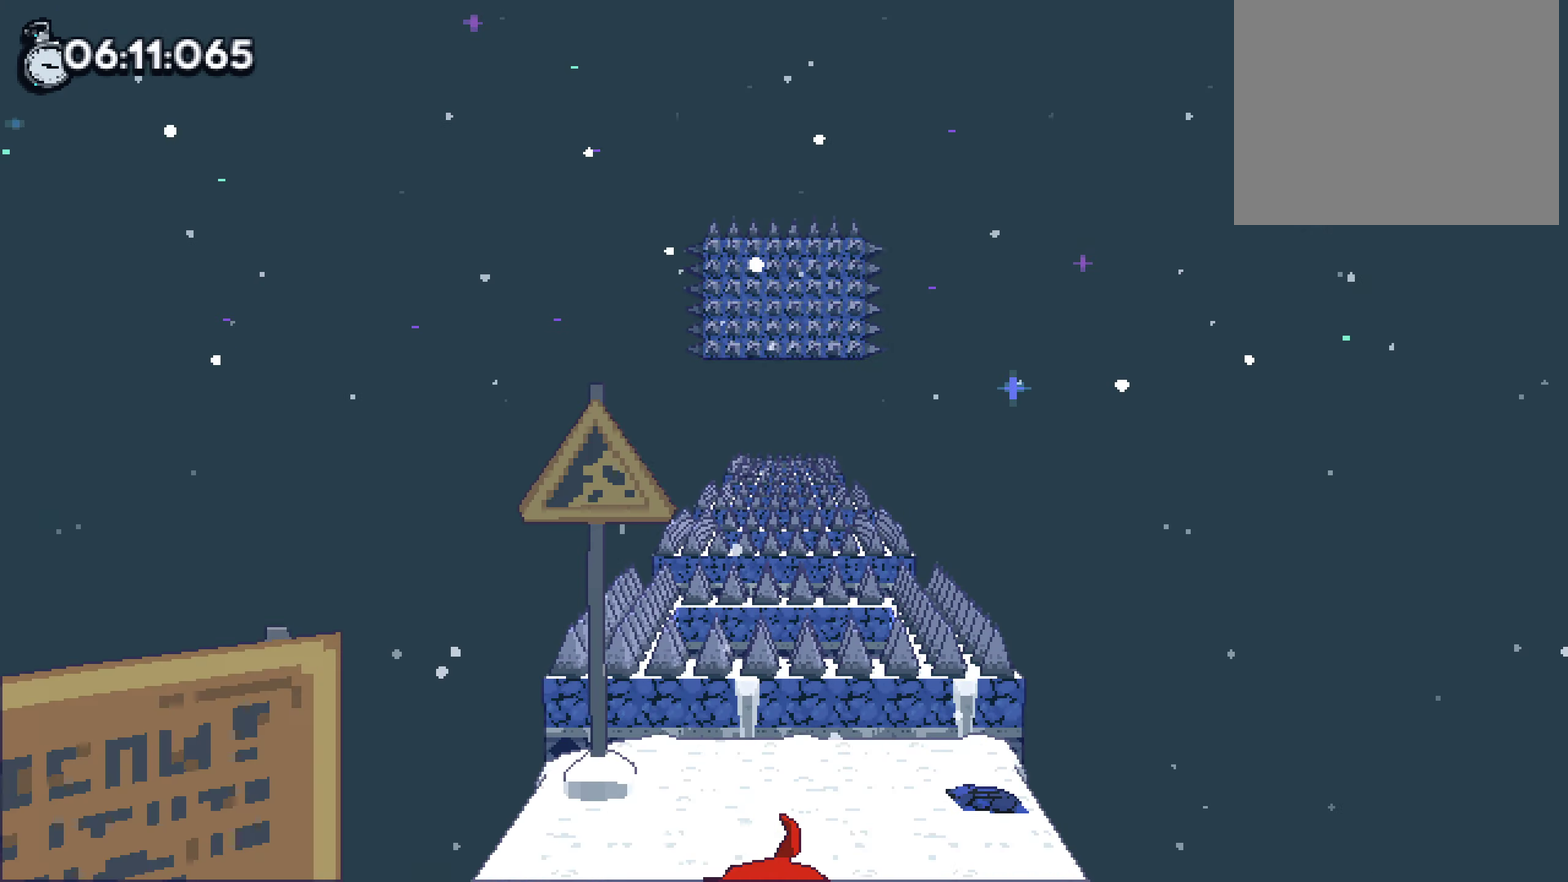
{"buttons": [], "left_stick": "center", "right_stick": "center"}
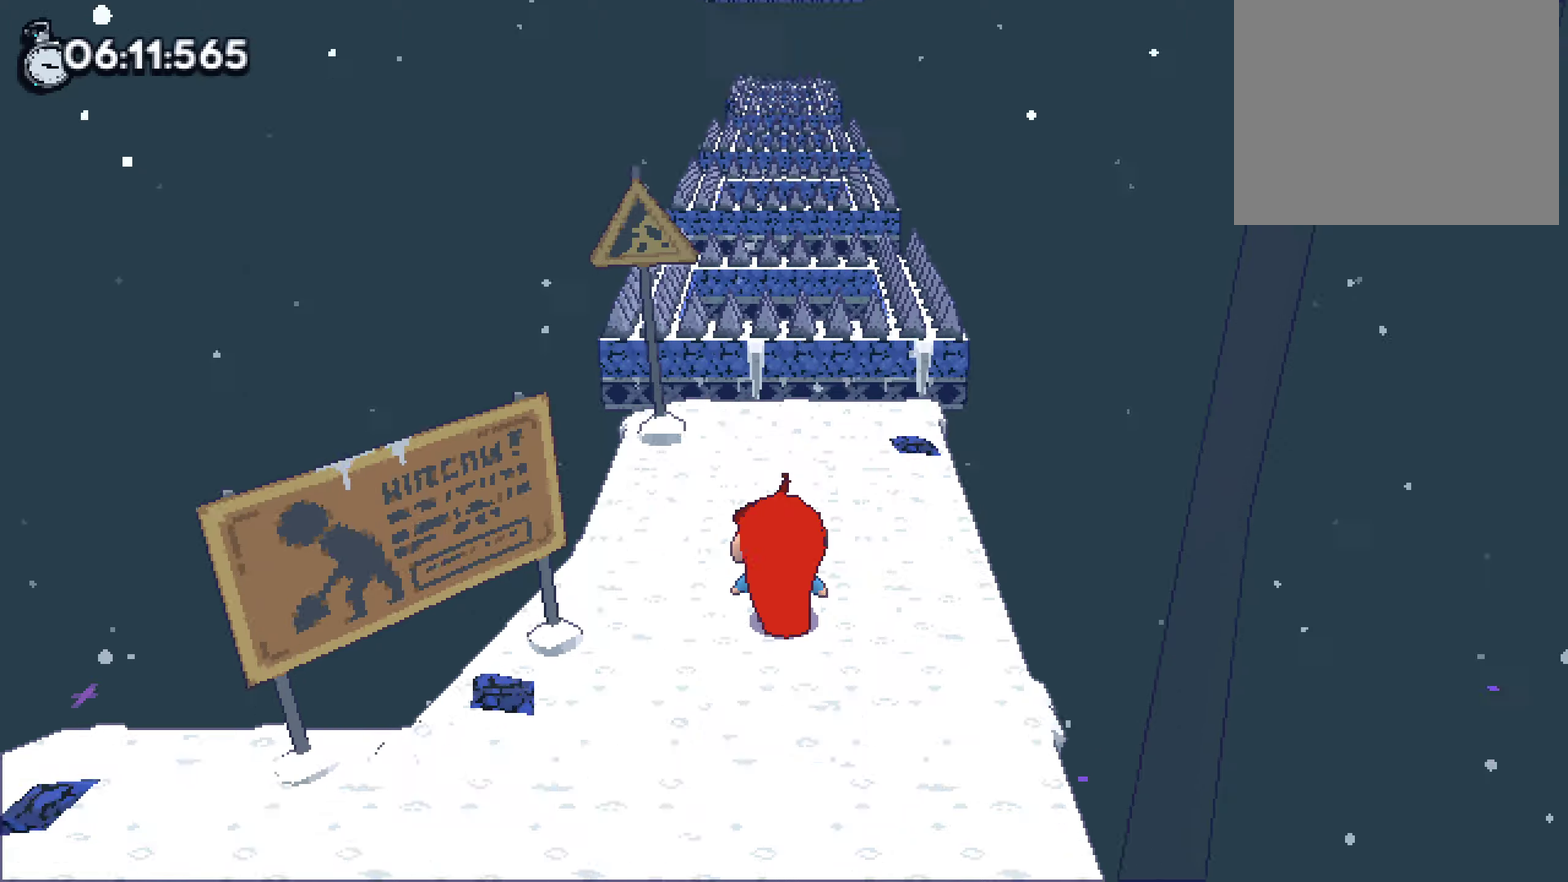
{"buttons": [], "left_stick": "up", "right_stick": "center"}
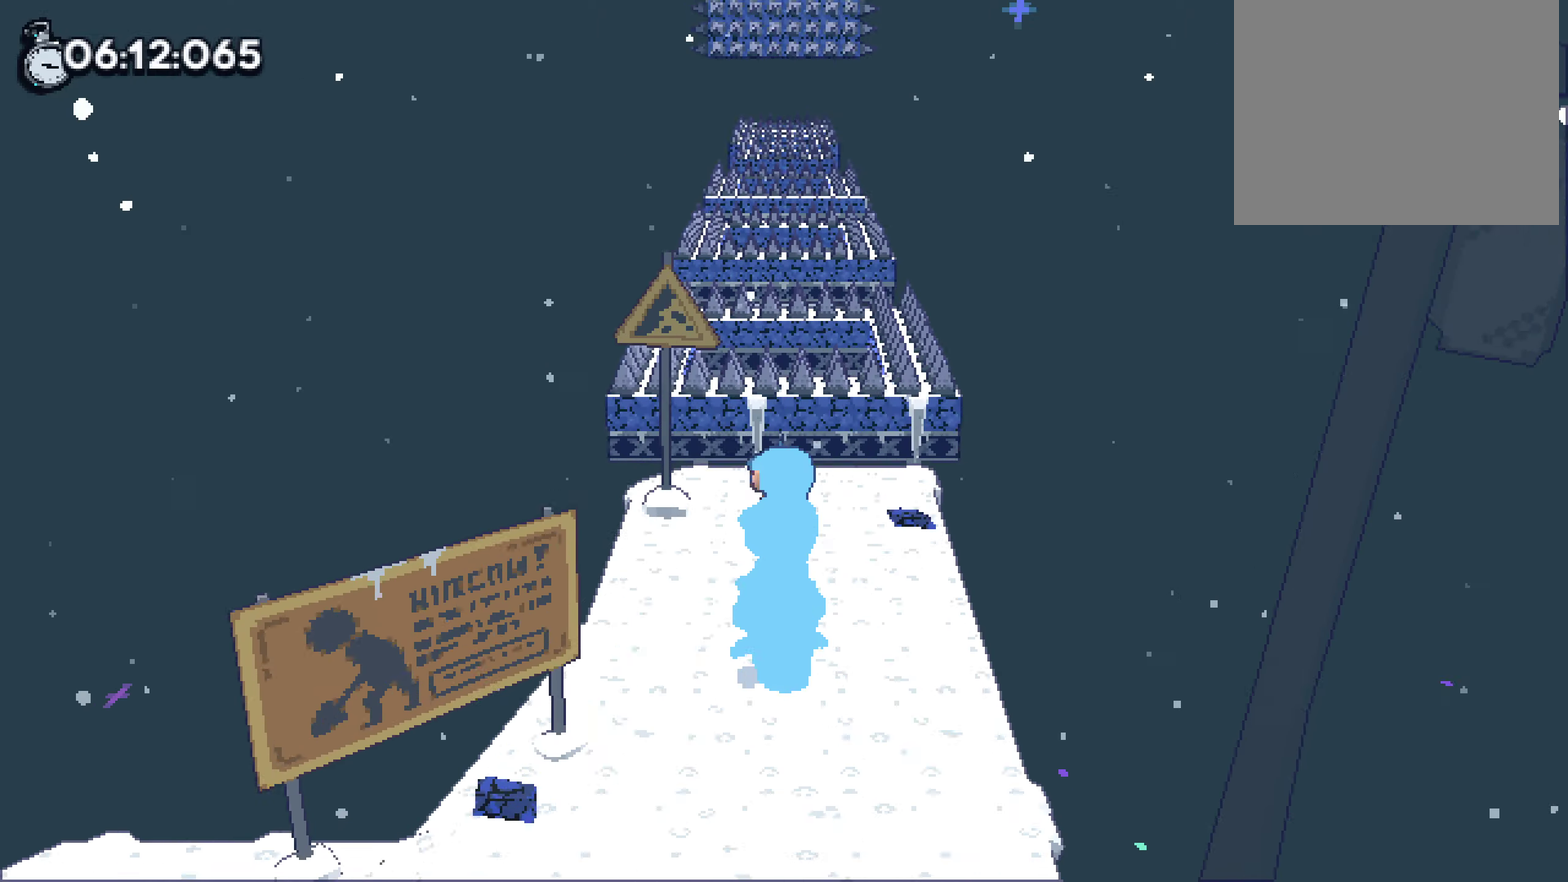
{"buttons": [], "left_stick": "up", "right_stick": "center", "events": [[200, "left_stick", "center"], [400, "left_stick", "up"]]}
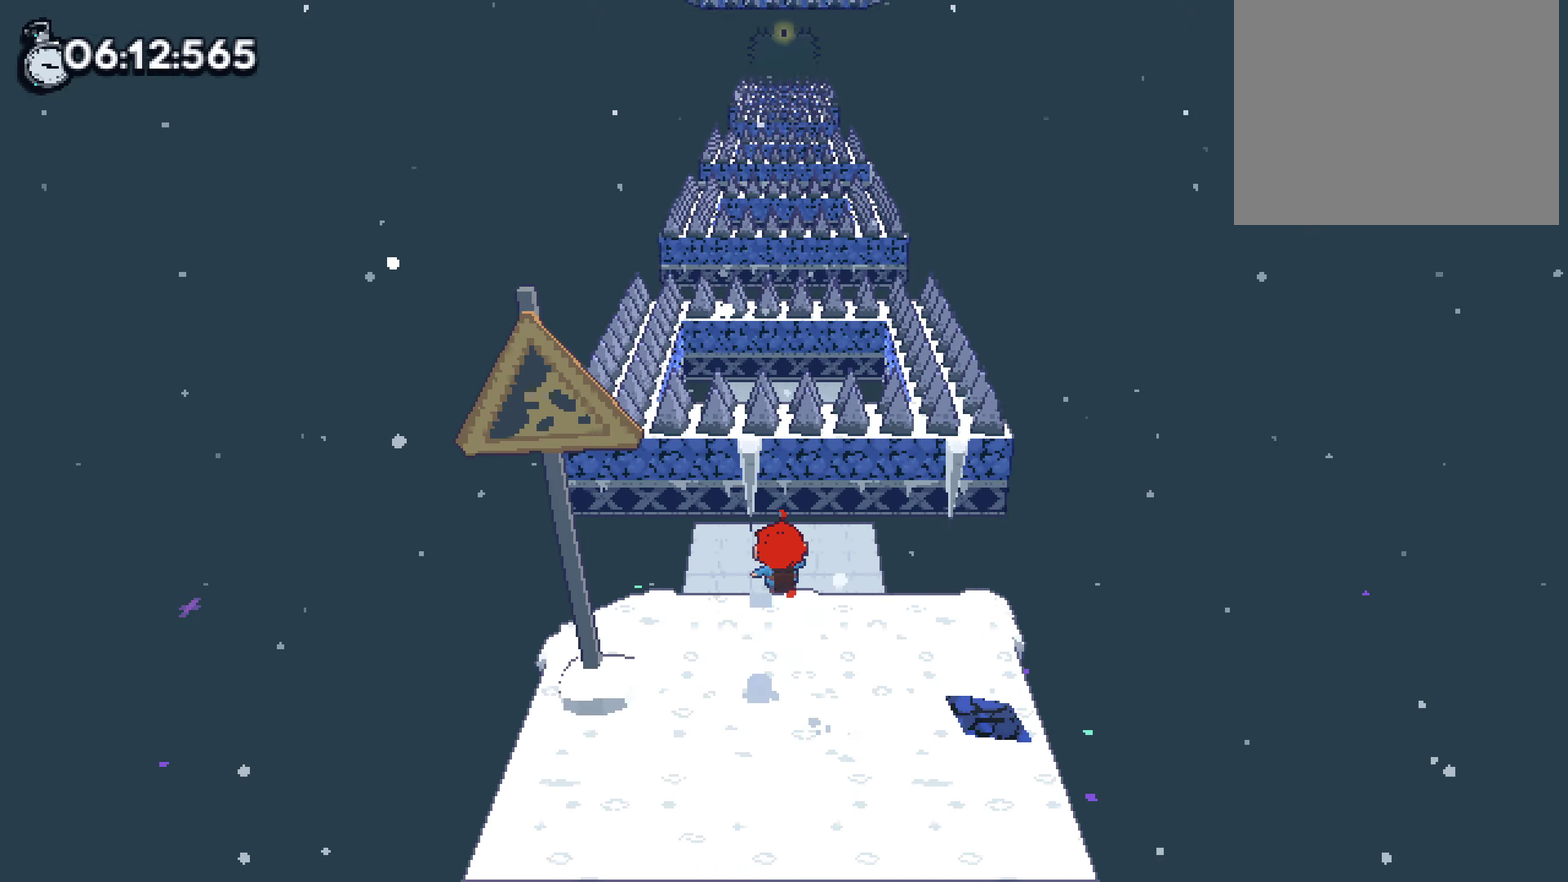
{"buttons": ["CROSS"], "left_stick": "up", "right_stick": "center", "events": [[217, "SQUARE", "down"], [317, "SQUARE", "up"], [384, "CROSS", "down"]]}
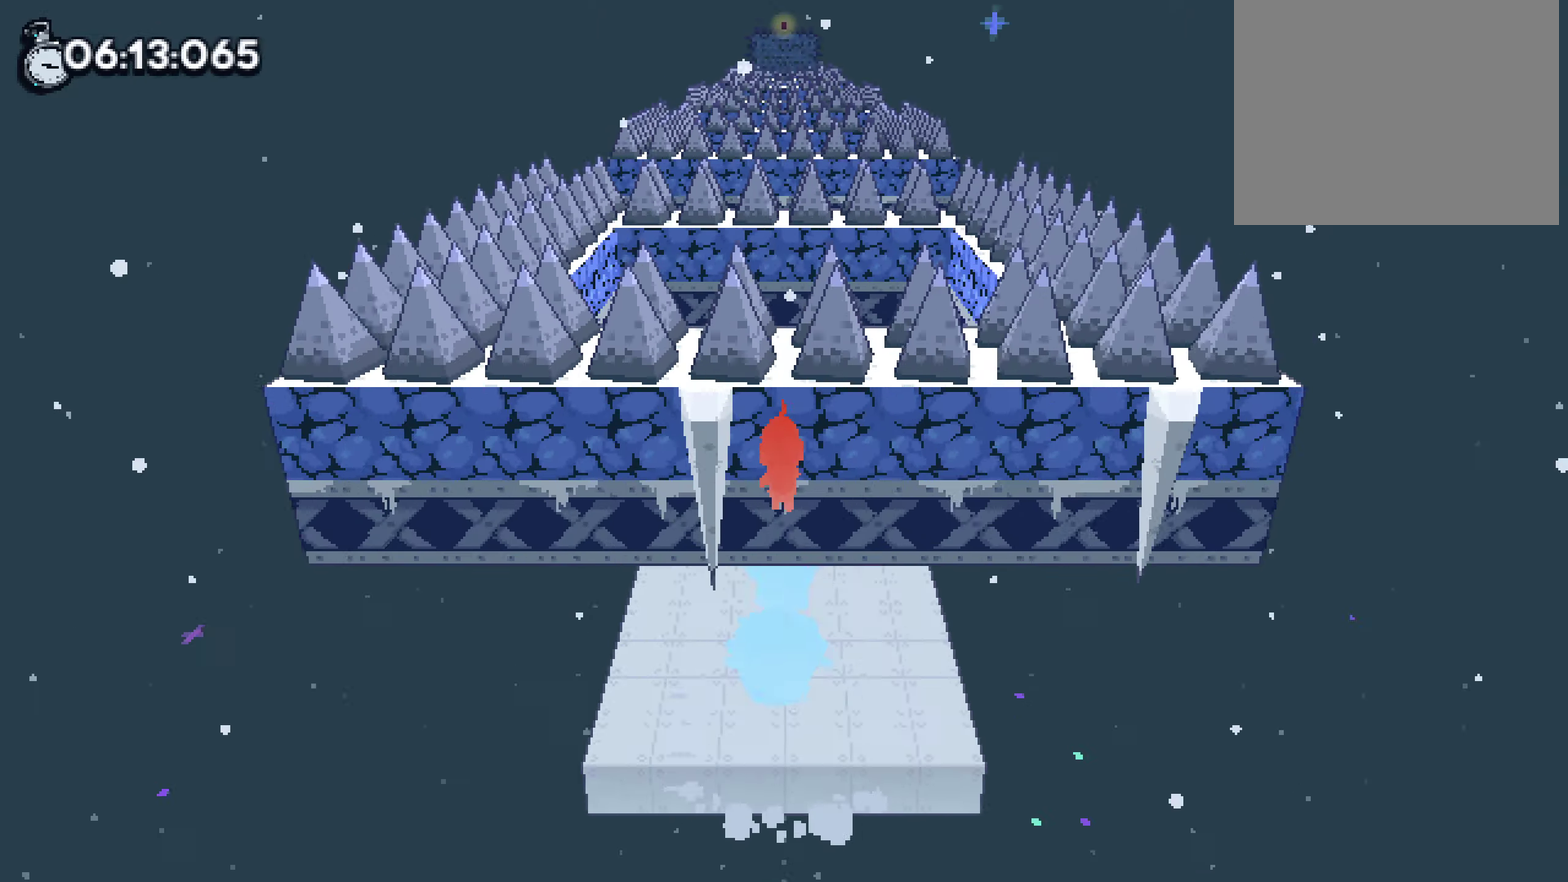
{"buttons": [], "left_stick": "up", "right_stick": "center", "events": [[284, "CROSS", "up"]]}
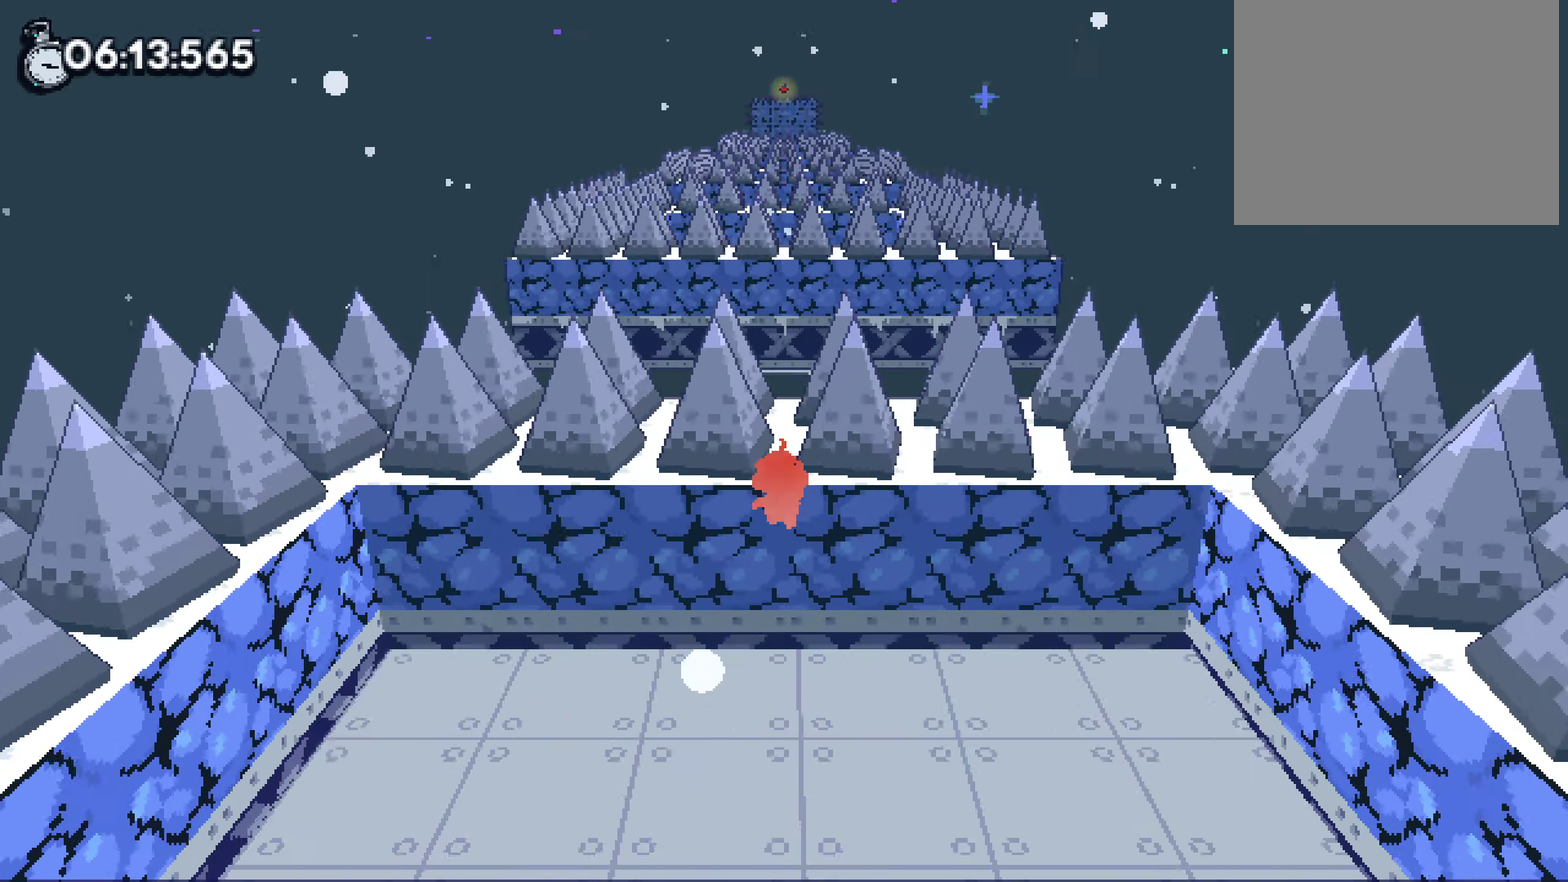
{"buttons": ["CROSS"], "left_stick": "up", "right_stick": "center", "events": [[100, "SQUARE", "down"], [184, "SQUARE", "up"], [250, "CROSS", "down"]]}
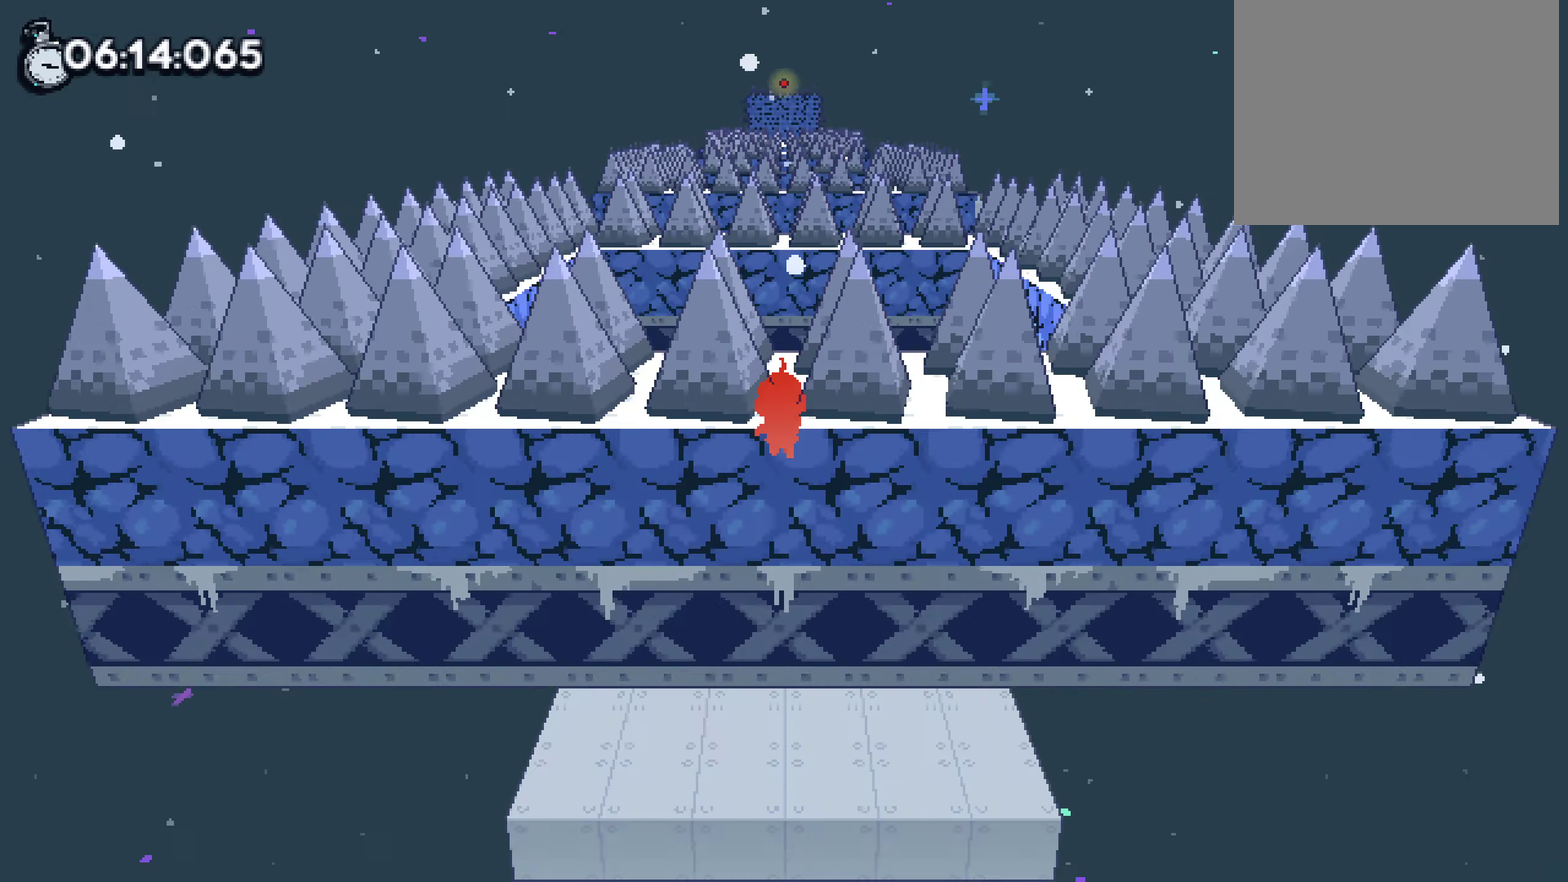
{"buttons": ["SQUARE"], "left_stick": "up", "right_stick": "center", "events": [[100, "CROSS", "up"], [450, "SQUARE", "down"]]}
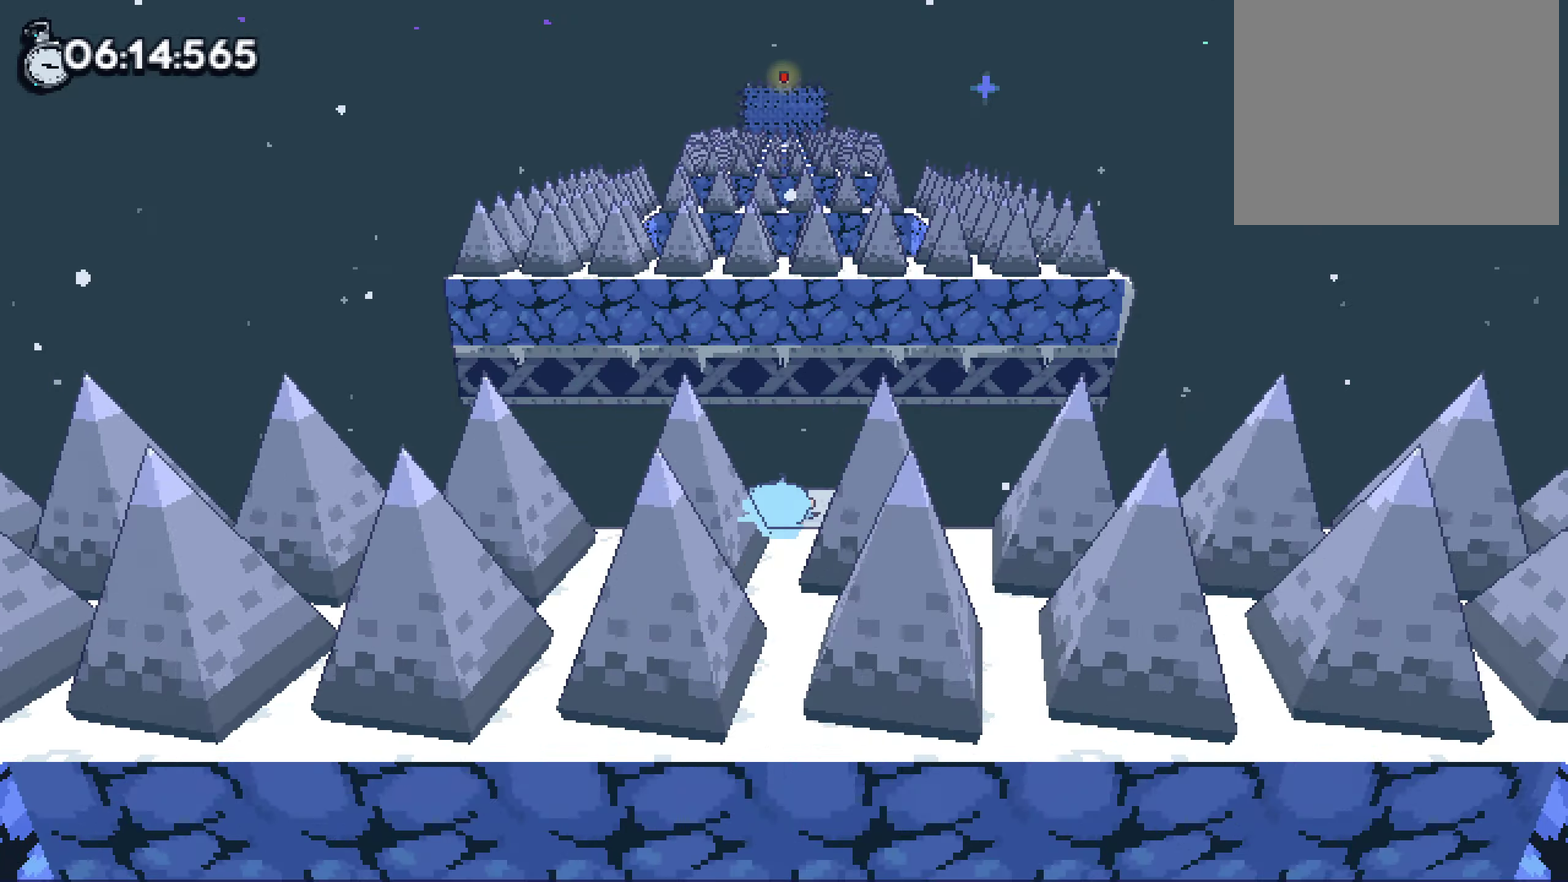
{"buttons": [], "left_stick": "up", "right_stick": "center", "events": [[17, "SQUARE", "up"], [100, "CROSS", "down"], [484, "CROSS", "up"]]}
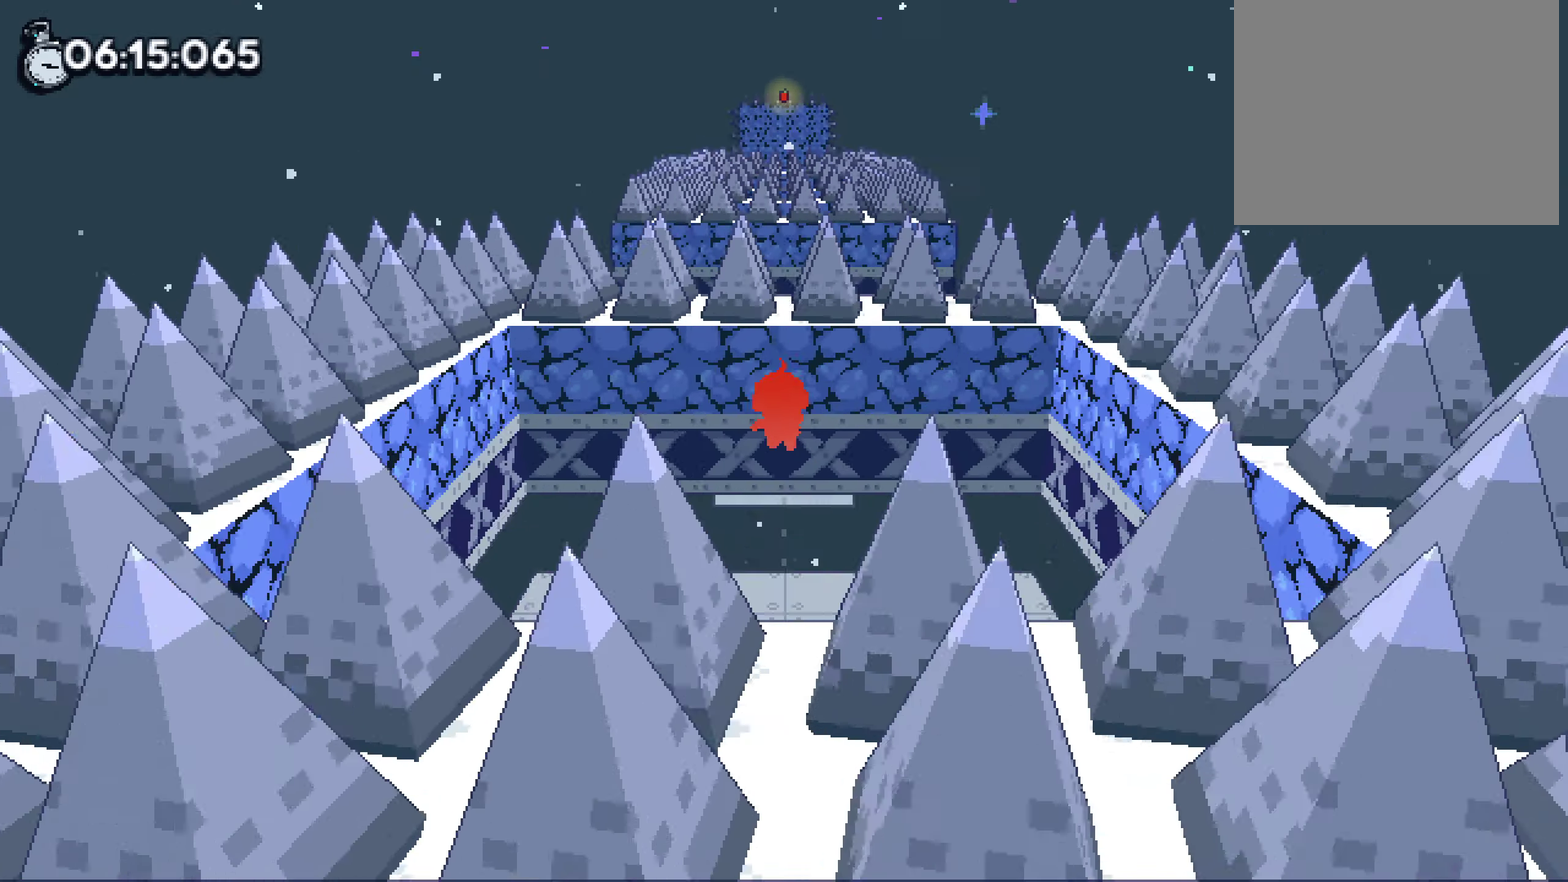
{"buttons": ["CROSS"], "left_stick": "up", "right_stick": "center", "events": [[300, "SQUARE", "down"], [384, "SQUARE", "up"], [450, "CROSS", "down"]]}
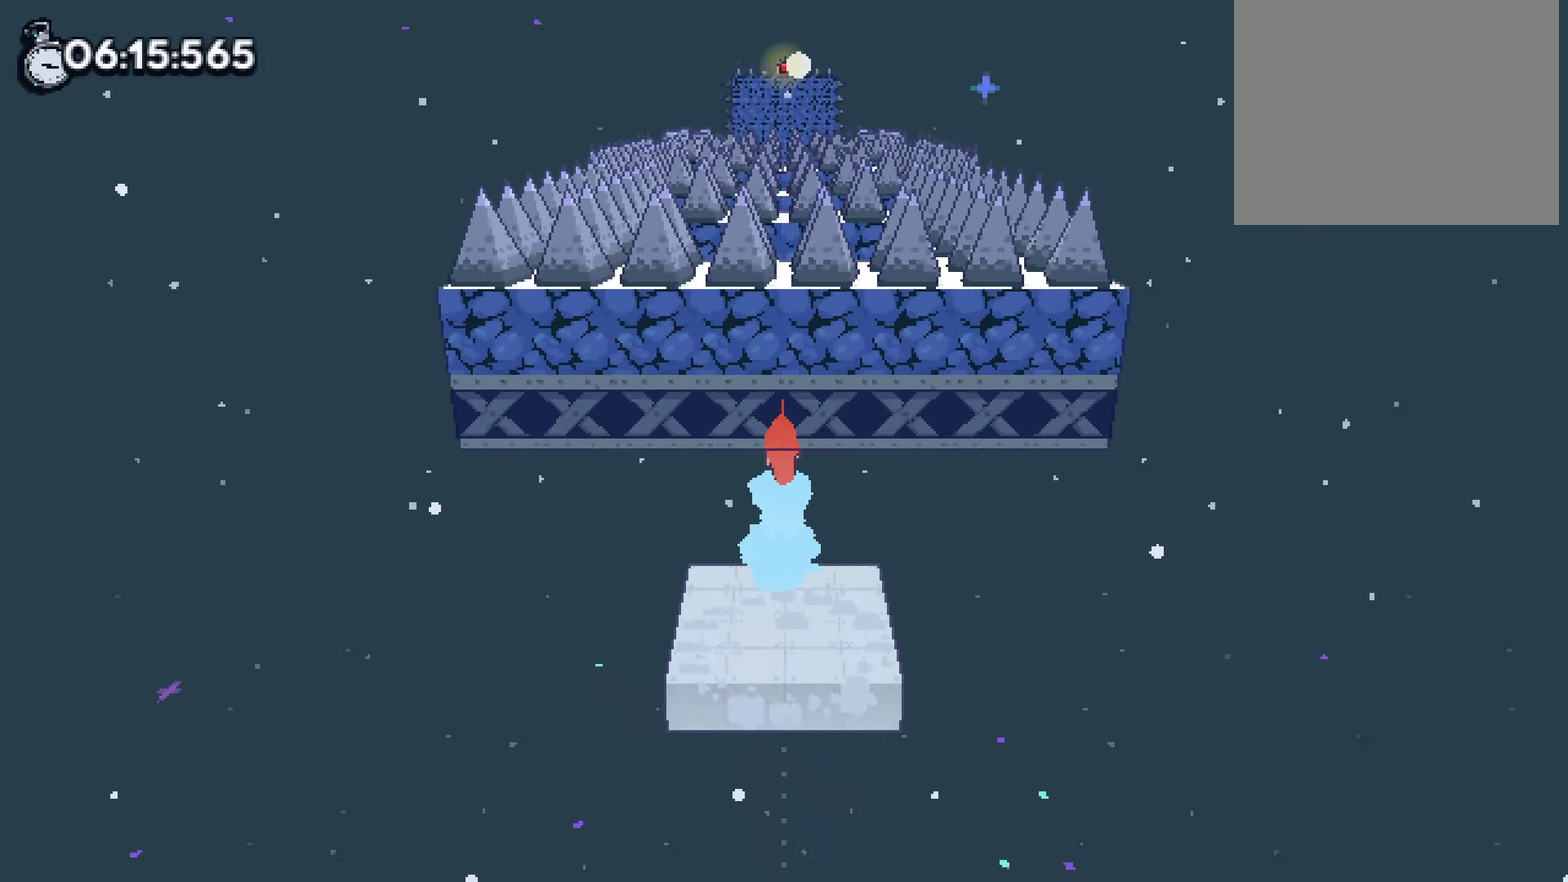
{"buttons": [], "left_stick": "up", "right_stick": "center", "events": [[333, "CROSS", "up"]]}
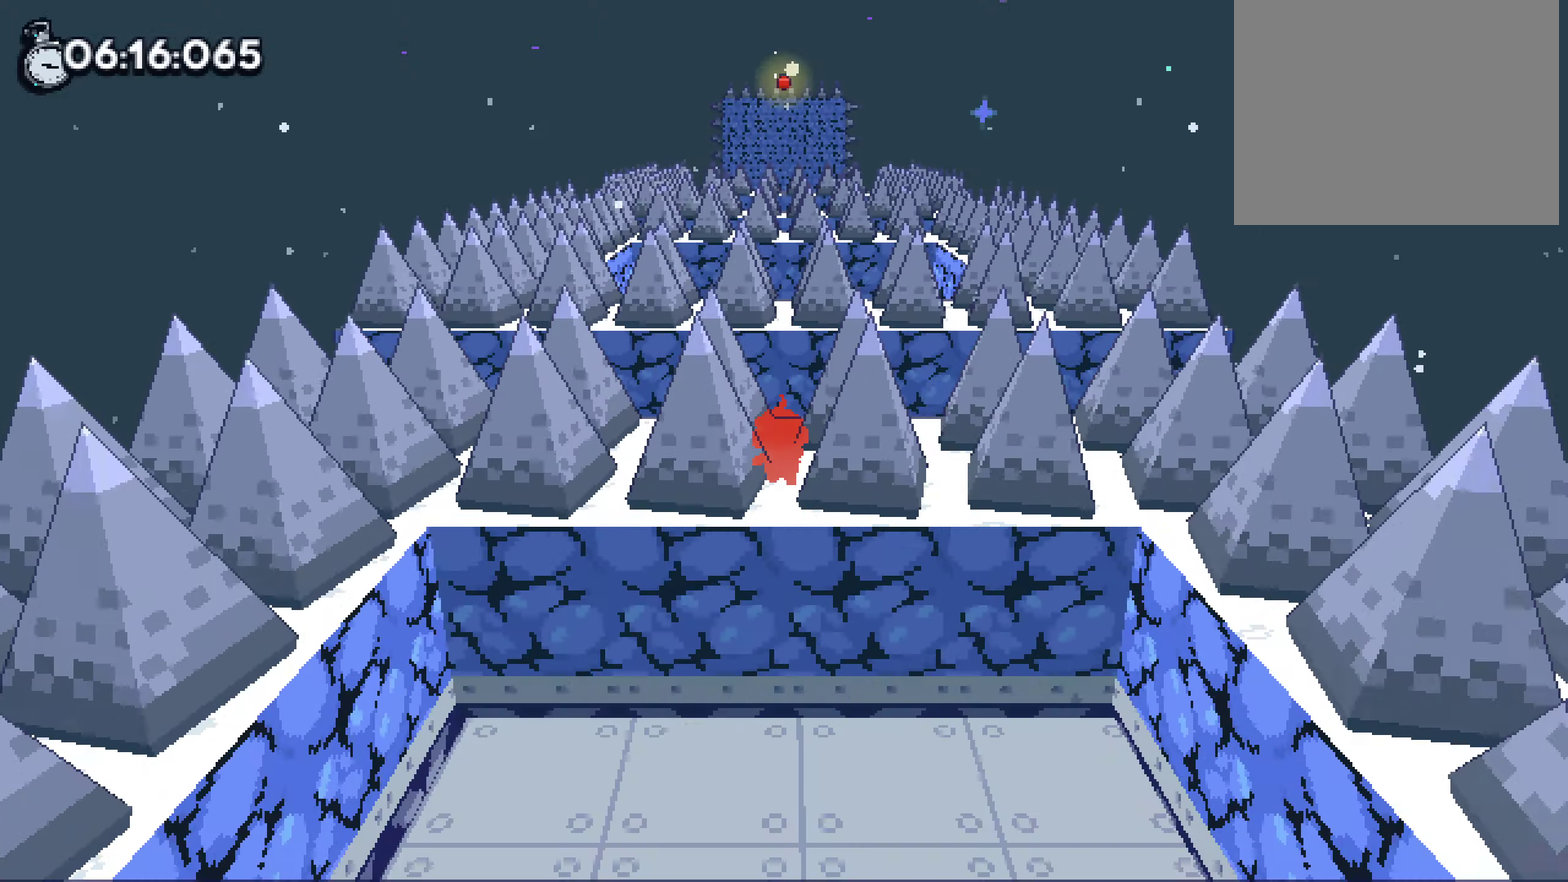
{"buttons": [], "left_stick": "down", "right_stick": "center", "events": [[133, "SQUARE", "down"], [250, "SQUARE", "up"], [400, "left_stick", "down"]]}